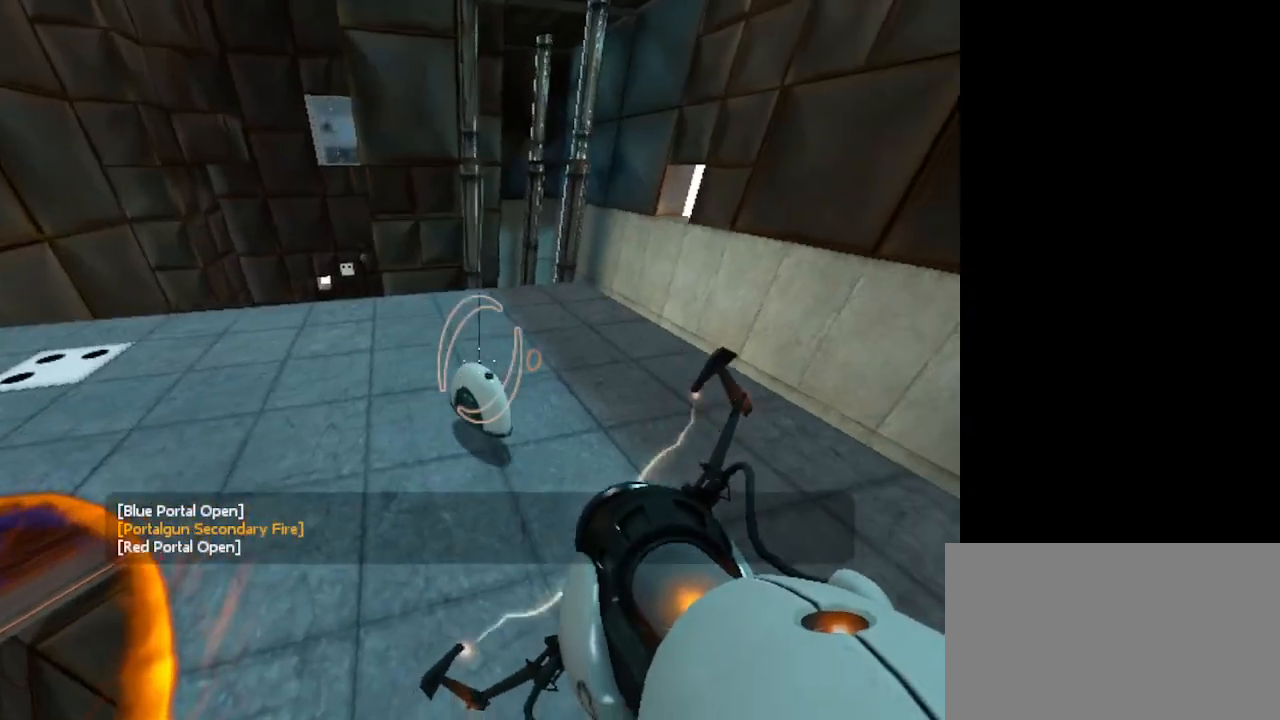
Gameplay with keyboard and mouse; each line is a JSON object with the keys and mouse buttons held at the frame after it. "events" lists presses ("down") and releases ("up") of "1", "2", "3", "4", "5", "a", "alt", "c", "caps_lock", "ctrl", "d", "e", "f", "g", "q", "r", "s", "shift", "space", "t", "tab", "v", "w", "x", "z", "mouse_left", "mouse_wheel" and "mouse_right" between this image and that frame as [ms after this image, input, new state], when the widget could be followed in between. "mouse_left", "mouse_wheel", "mouse_right" = the "left", "wheel", "right" buttons of the "mouse" list. No other keys are recorded. "wheel" means that the mouse wheel is clicked or scrolled. Not read: mouse_move.
{"keys": [], "mouse": [], "events": [[133, "d", "down"], [367, "d", "up"]]}
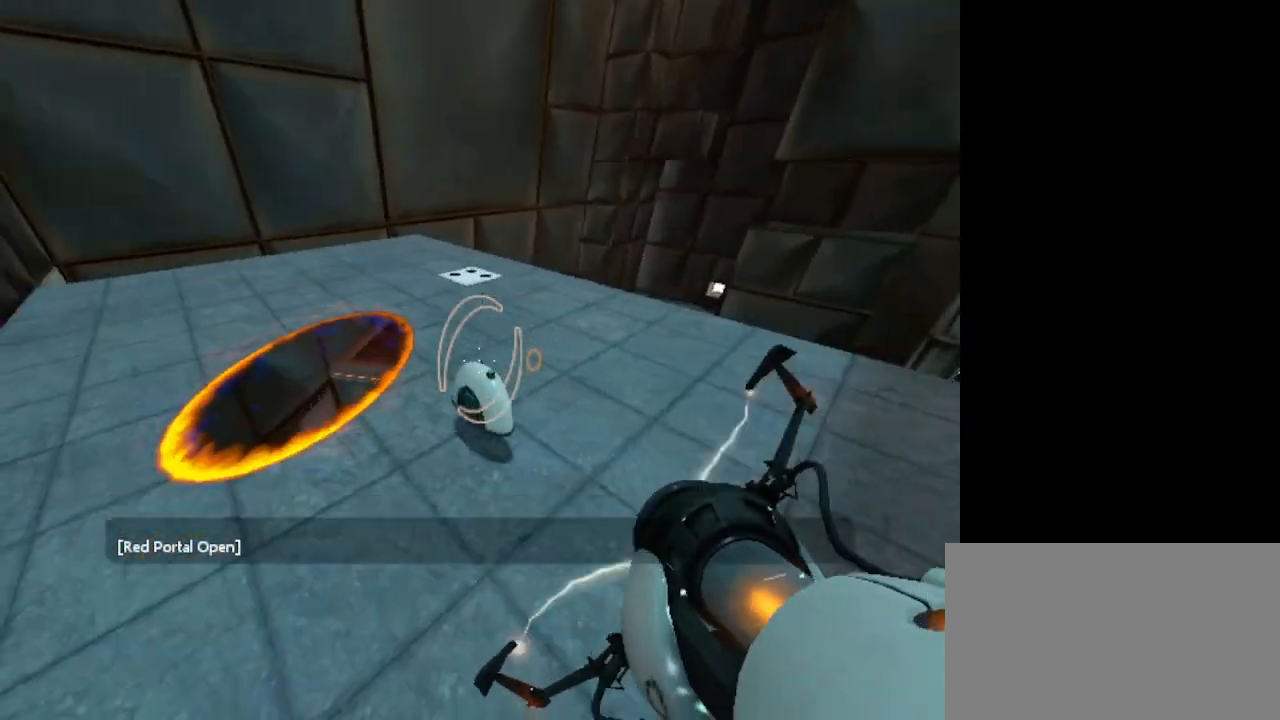
{"keys": ["a"], "mouse": [], "events": [[267, "e", "down"], [367, "e", "up"], [400, "a", "down"]]}
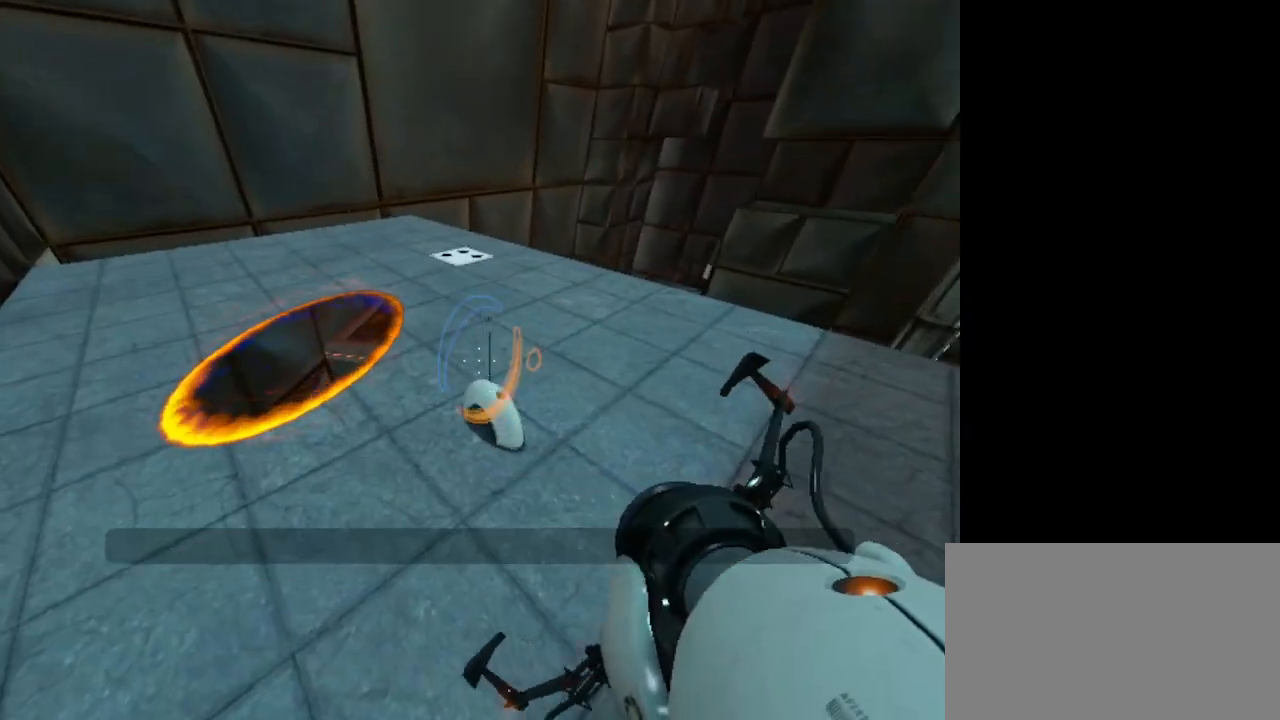
{"keys": ["ctrl"], "mouse": [], "events": [[100, "a", "up"], [267, "ctrl", "down"]]}
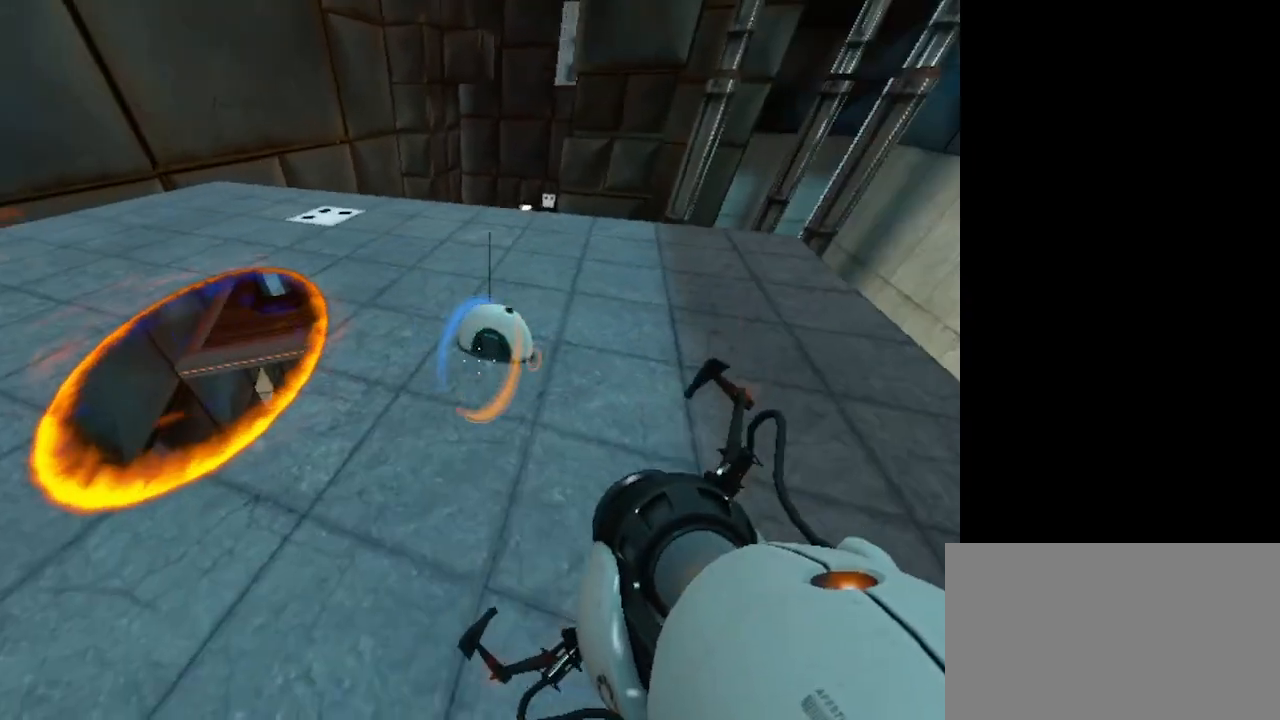
{"keys": ["ctrl", "w"], "mouse": [], "events": [[400, "w", "down"]]}
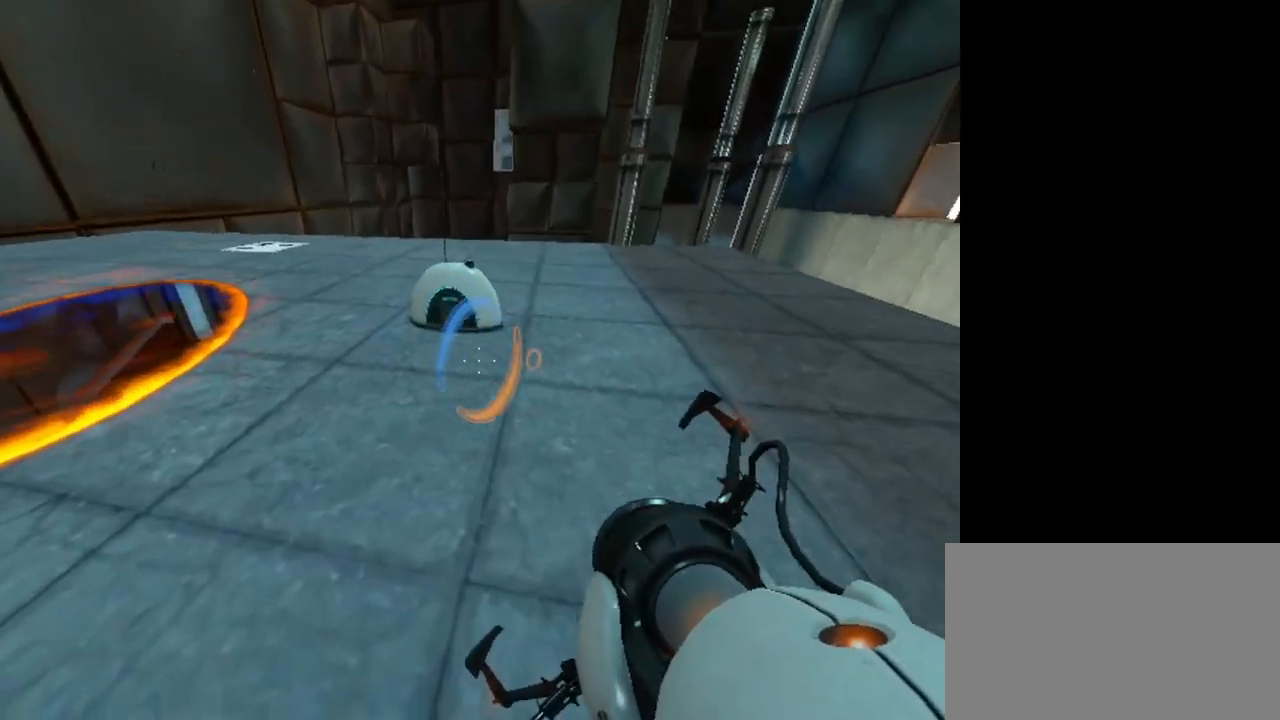
{"keys": ["ctrl", "w"], "mouse": [], "events": []}
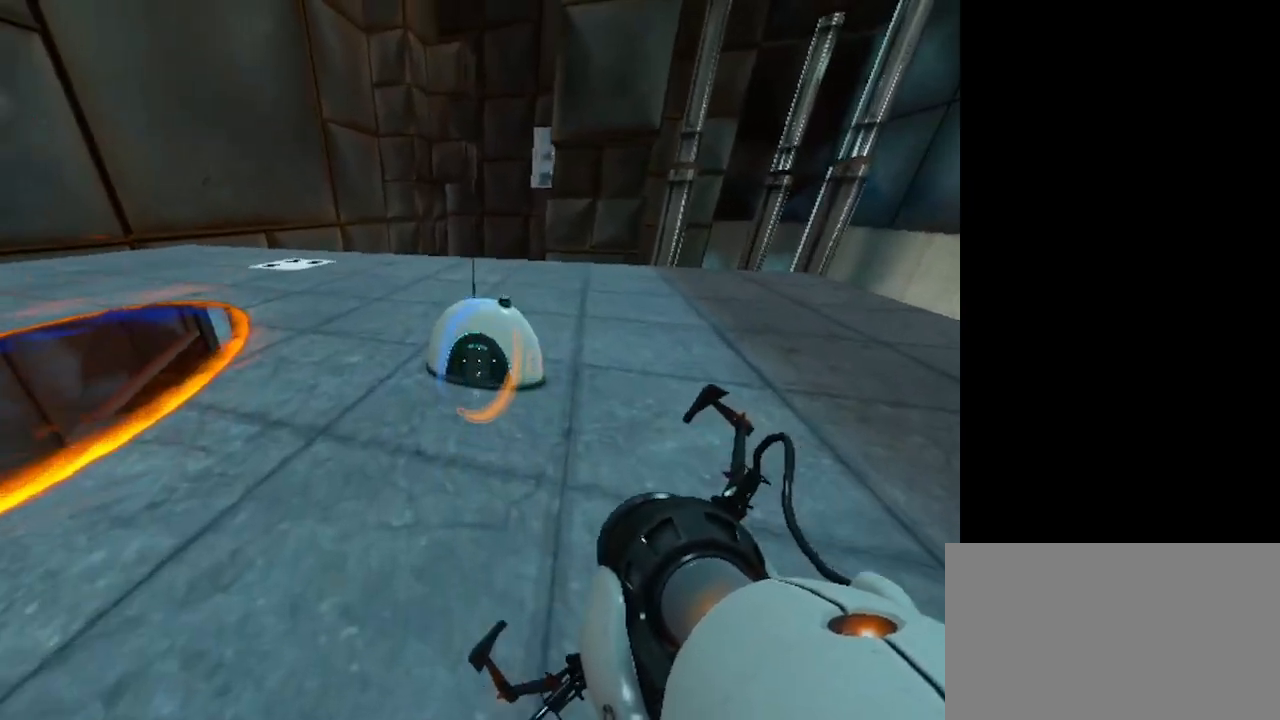
{"keys": ["ctrl"], "mouse": [], "events": [[233, "w", "up"], [333, "e", "down"], [467, "e", "up"]]}
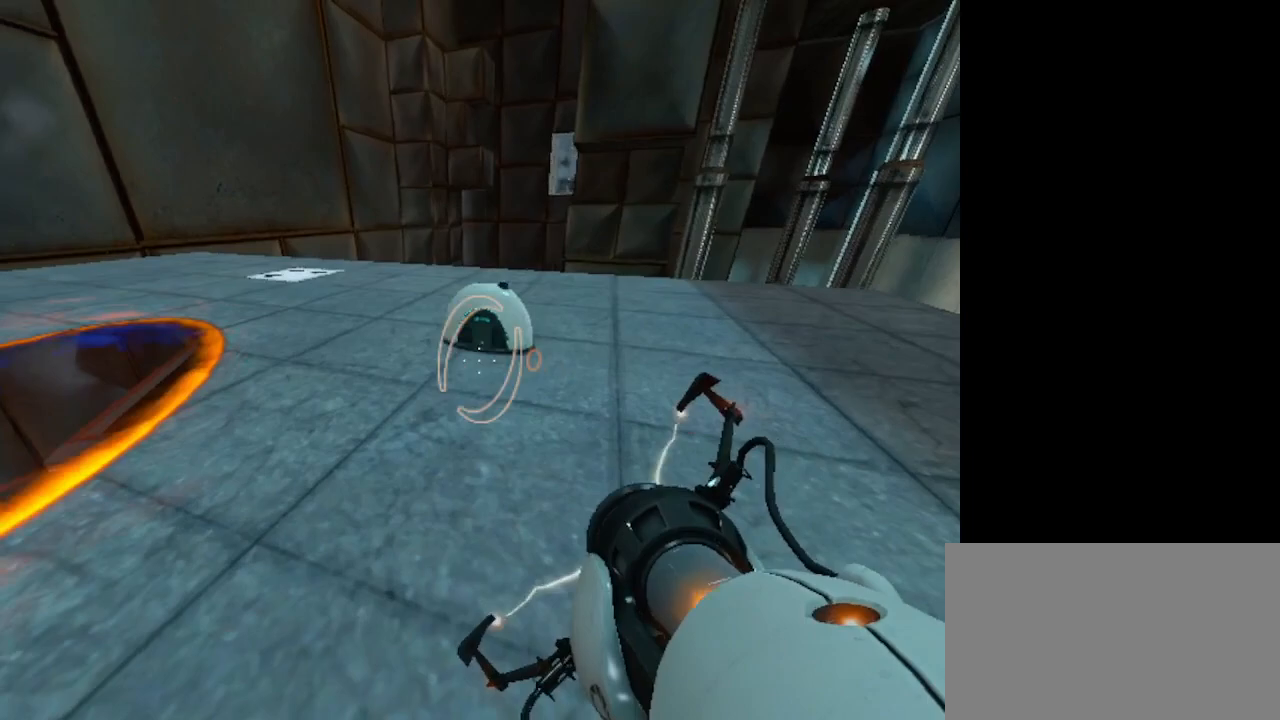
{"keys": ["w"], "mouse": [], "events": [[267, "ctrl", "up"], [267, "w", "down"]]}
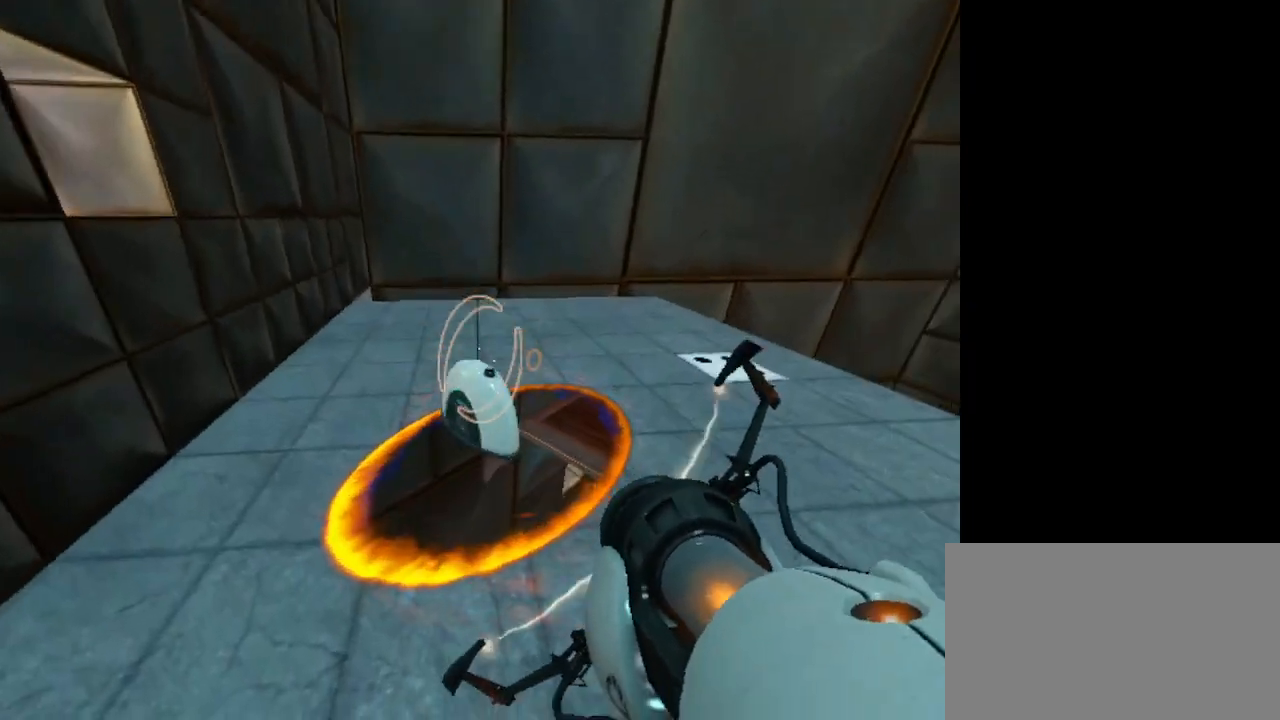
{"keys": [], "mouse": [], "events": [[333, "w", "up"]]}
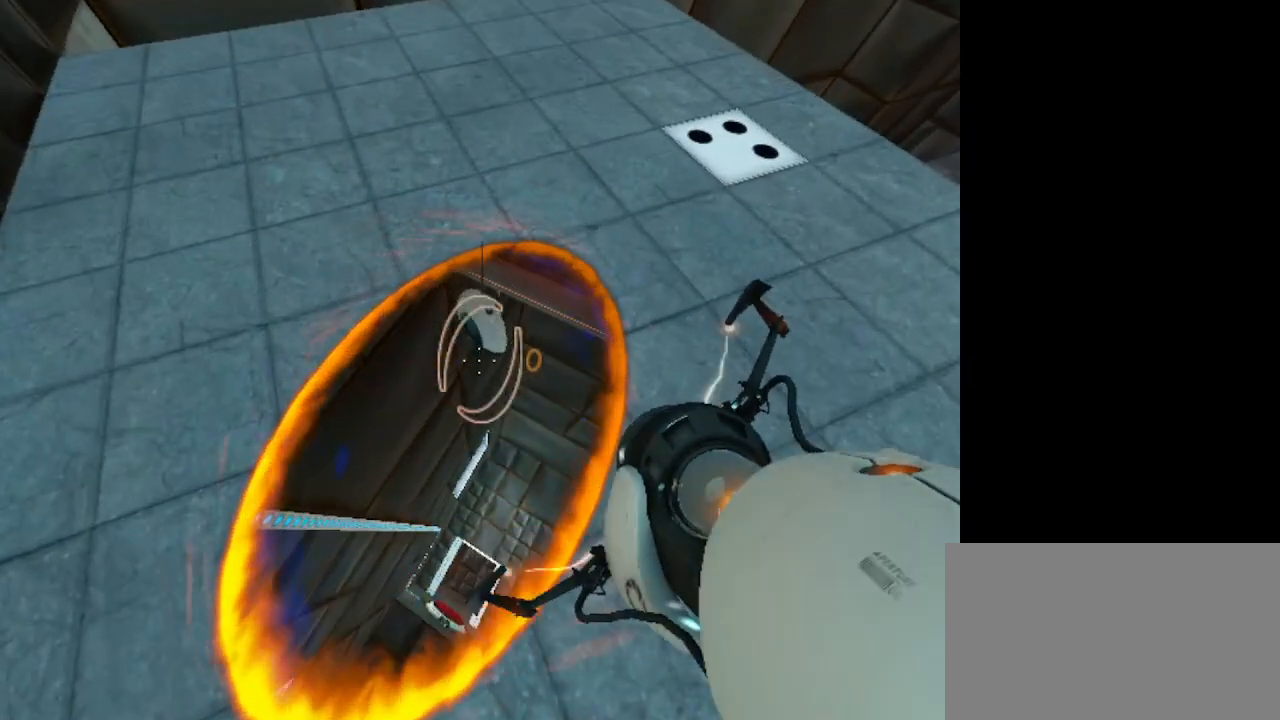
{"keys": [], "mouse": [], "events": [[400, "w", "down"], [467, "w", "up"]]}
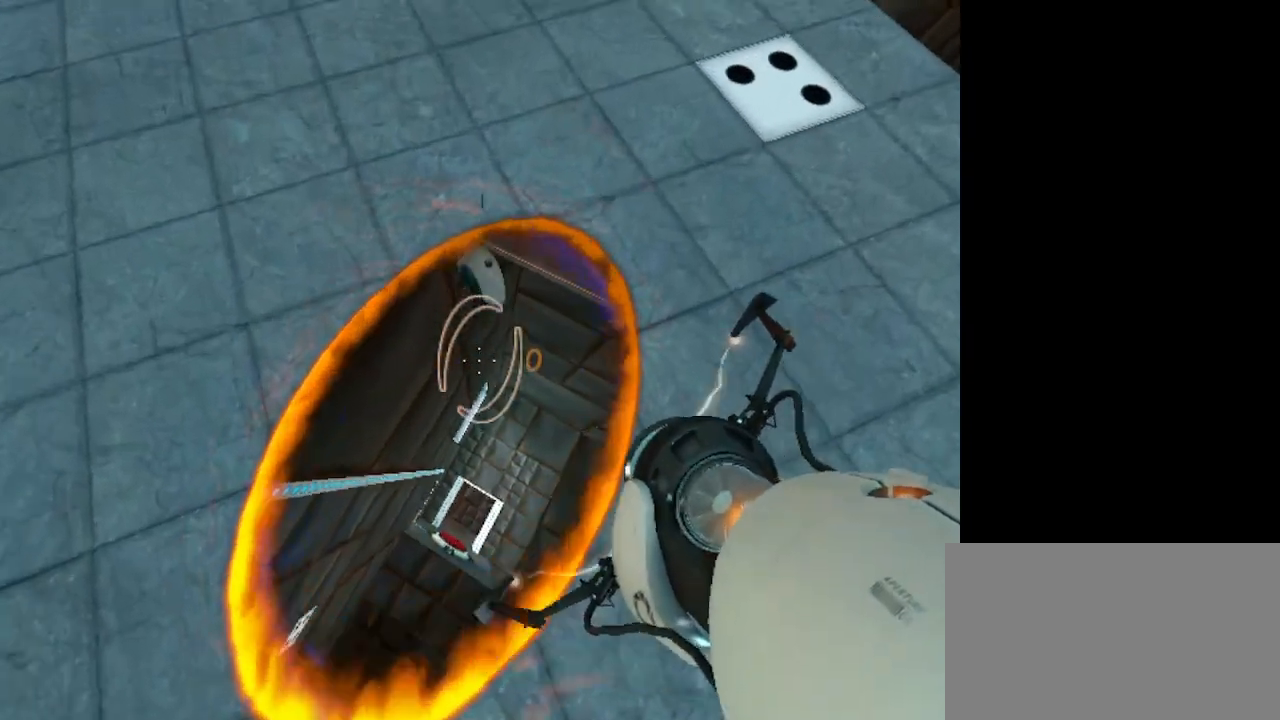
{"keys": ["s"], "mouse": [], "events": [[500, "s", "down"]]}
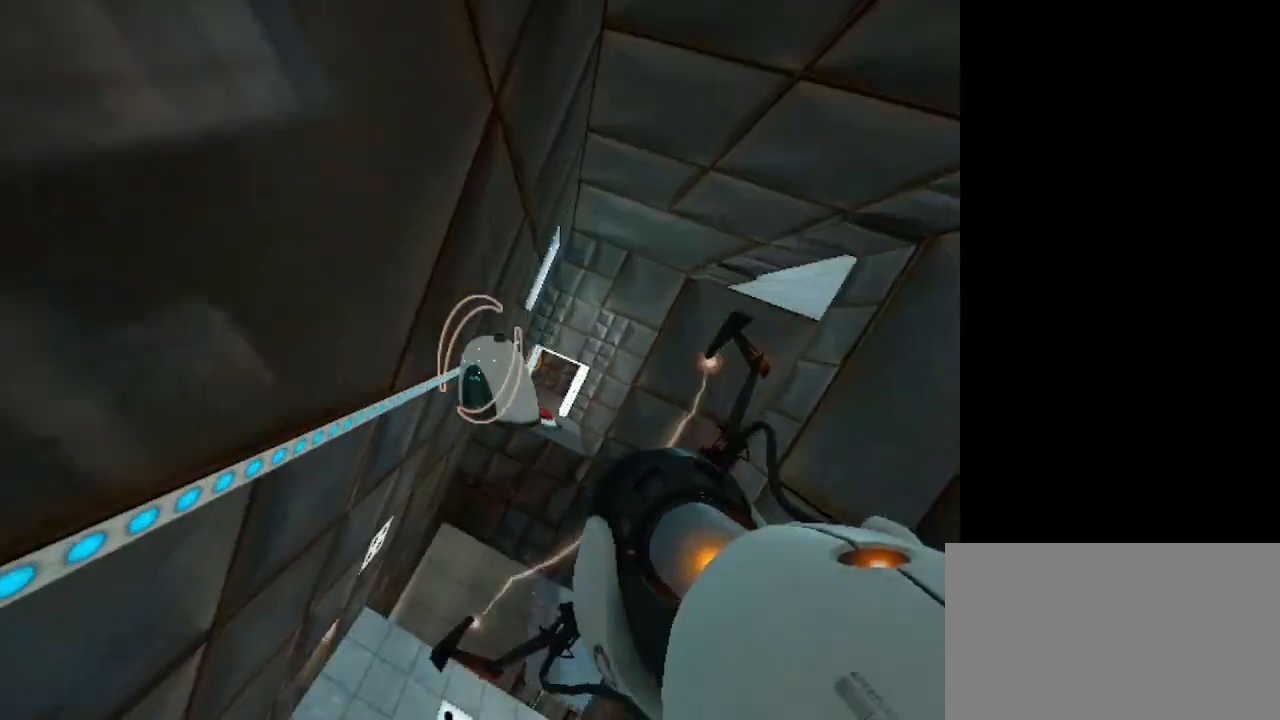
{"keys": [], "mouse": [], "events": [[500, "s", "up"]]}
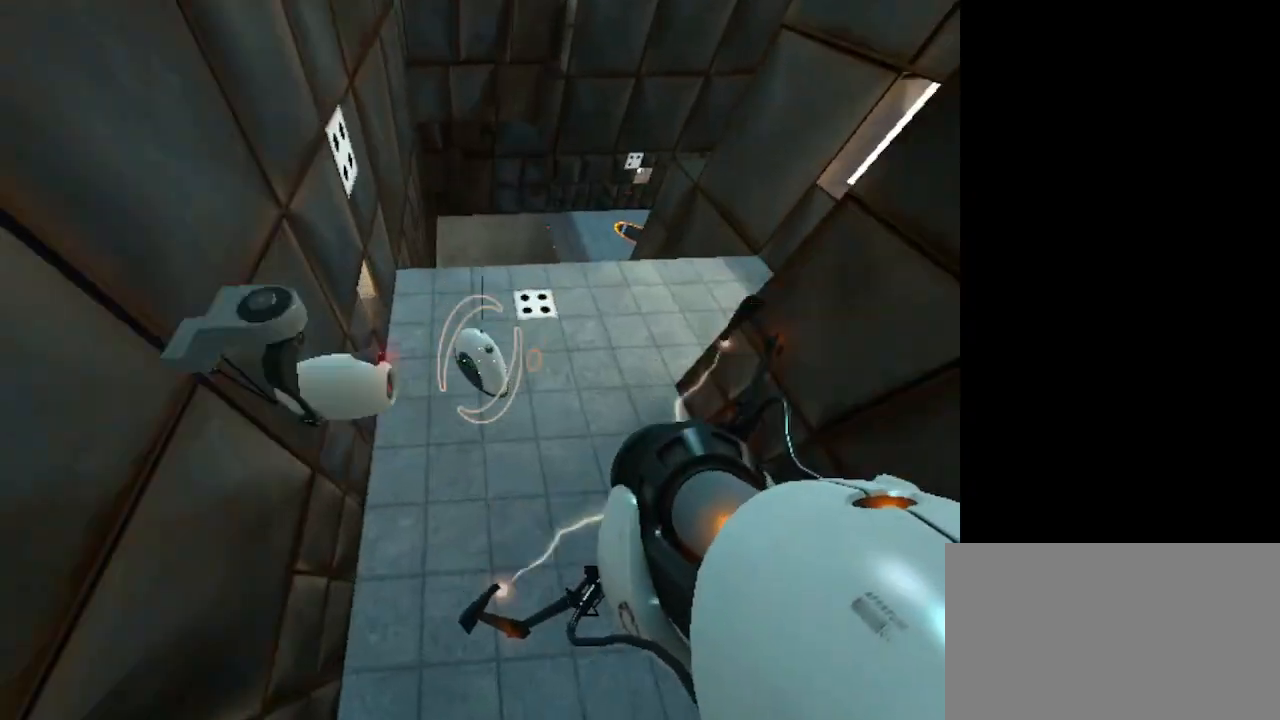
{"keys": [], "mouse": [], "events": []}
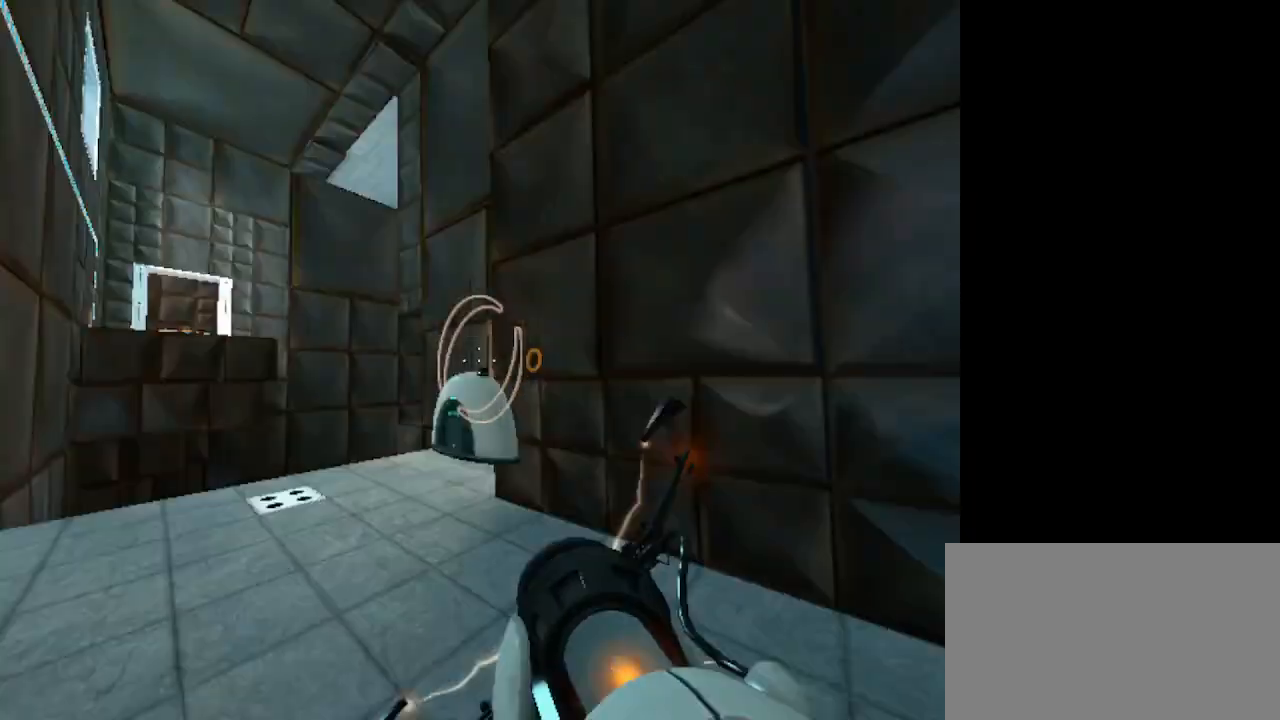
{"keys": [], "mouse": [], "events": []}
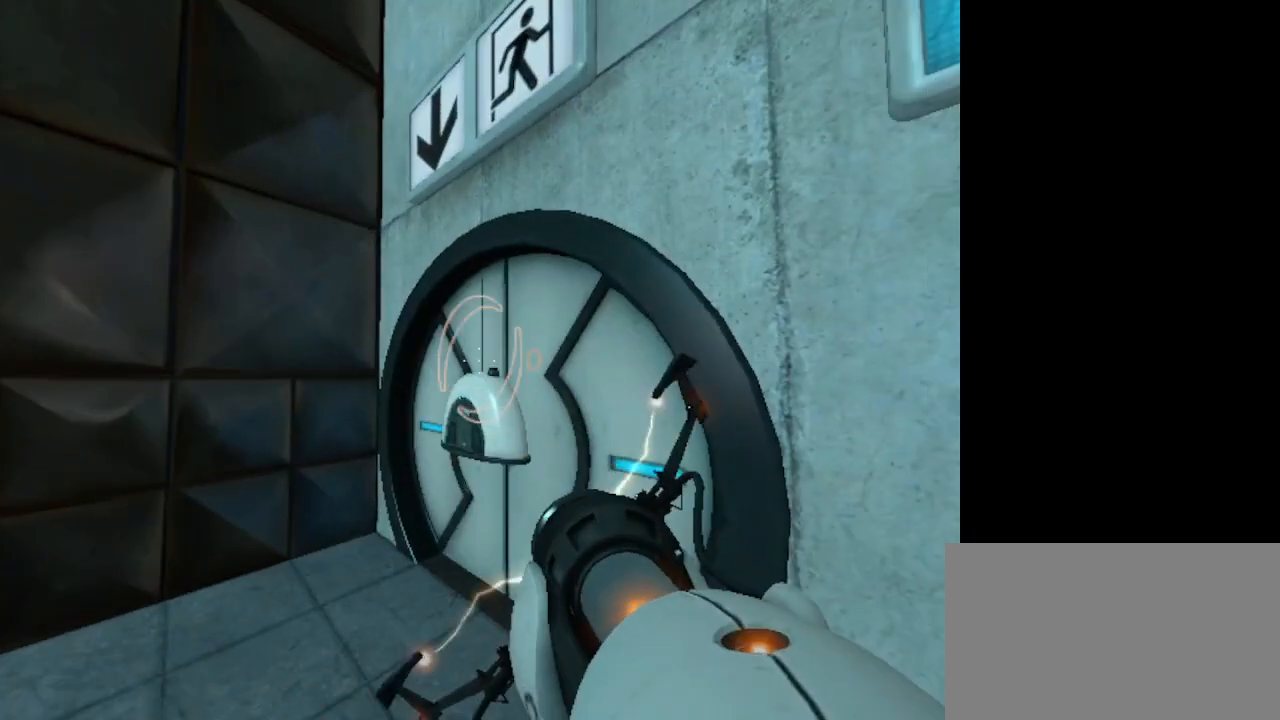
{"keys": [], "mouse": [], "events": []}
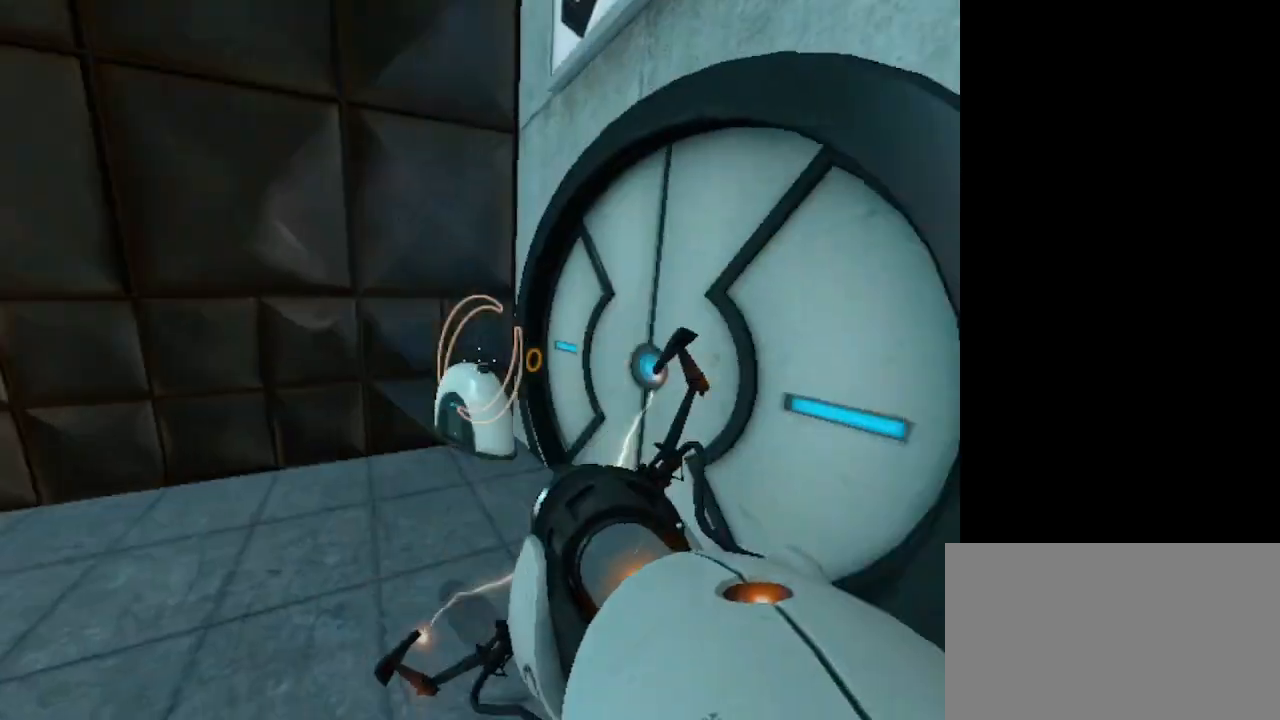
{"keys": [], "mouse": [], "events": [[67, "a", "down"], [167, "a", "up"]]}
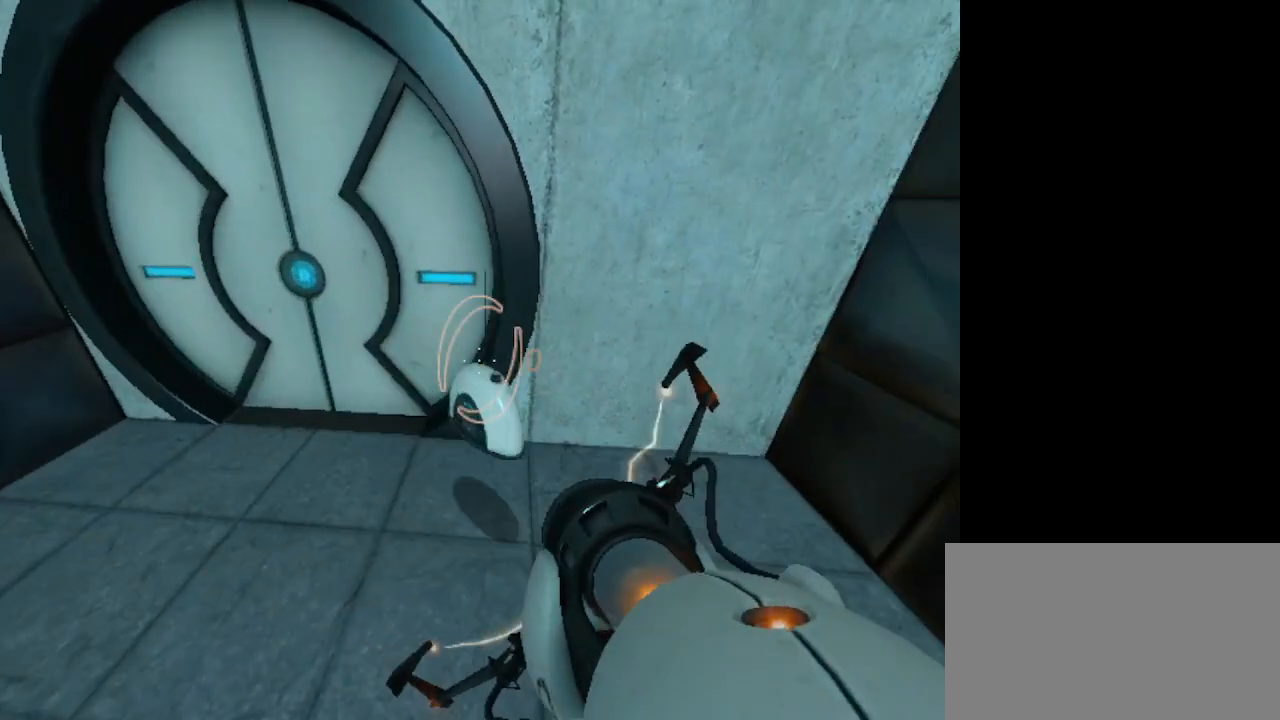
{"keys": [], "mouse": [], "events": []}
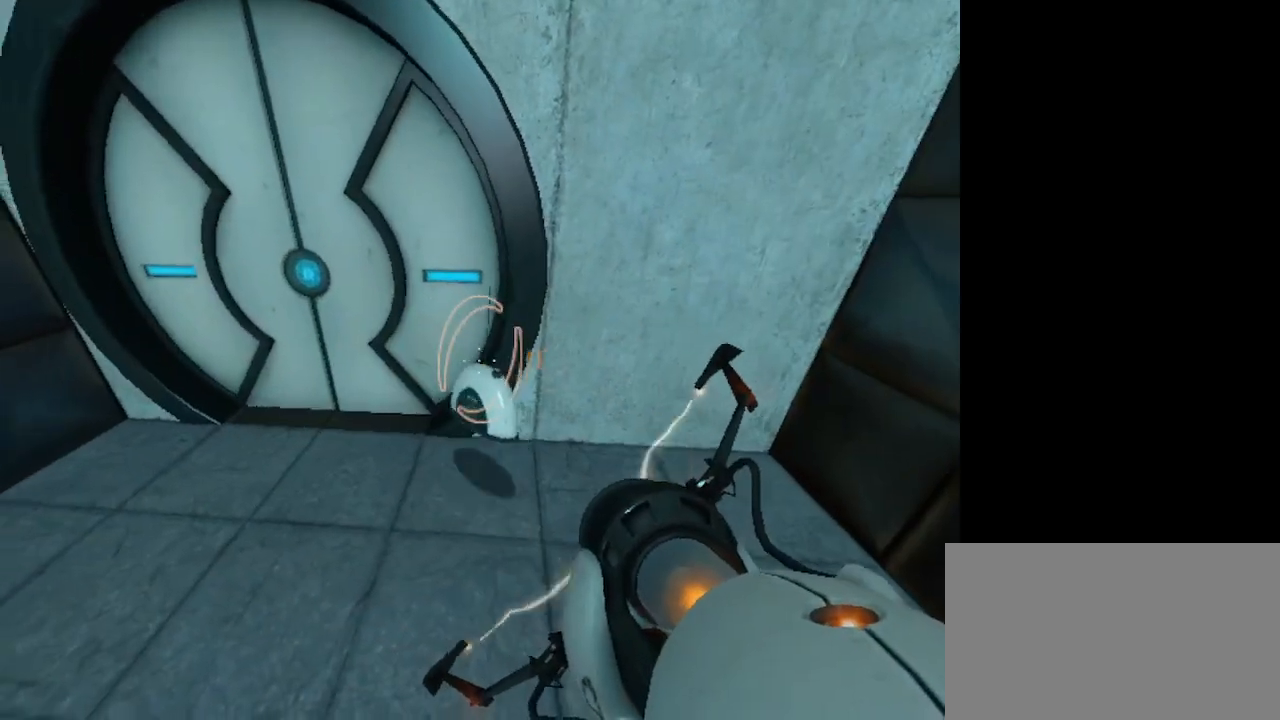
{"keys": ["a"], "mouse": [], "events": [[500, "a", "down"]]}
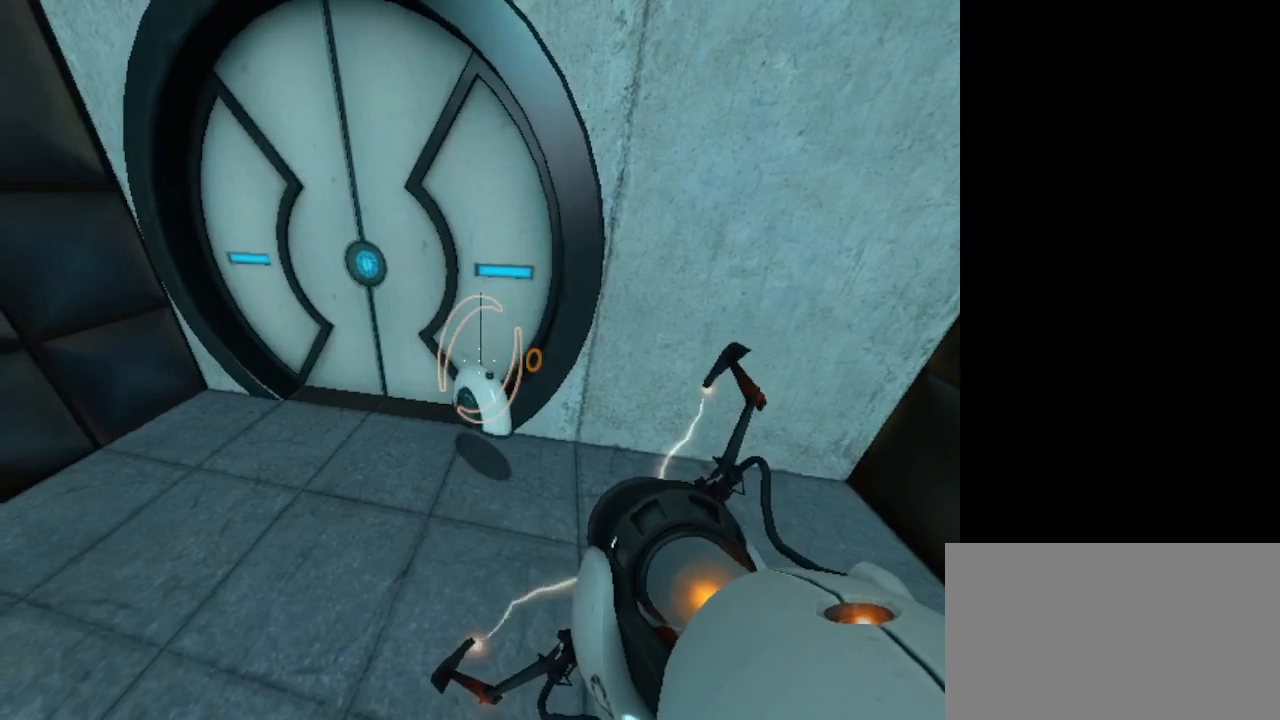
{"keys": [], "mouse": [], "events": [[400, "a", "up"]]}
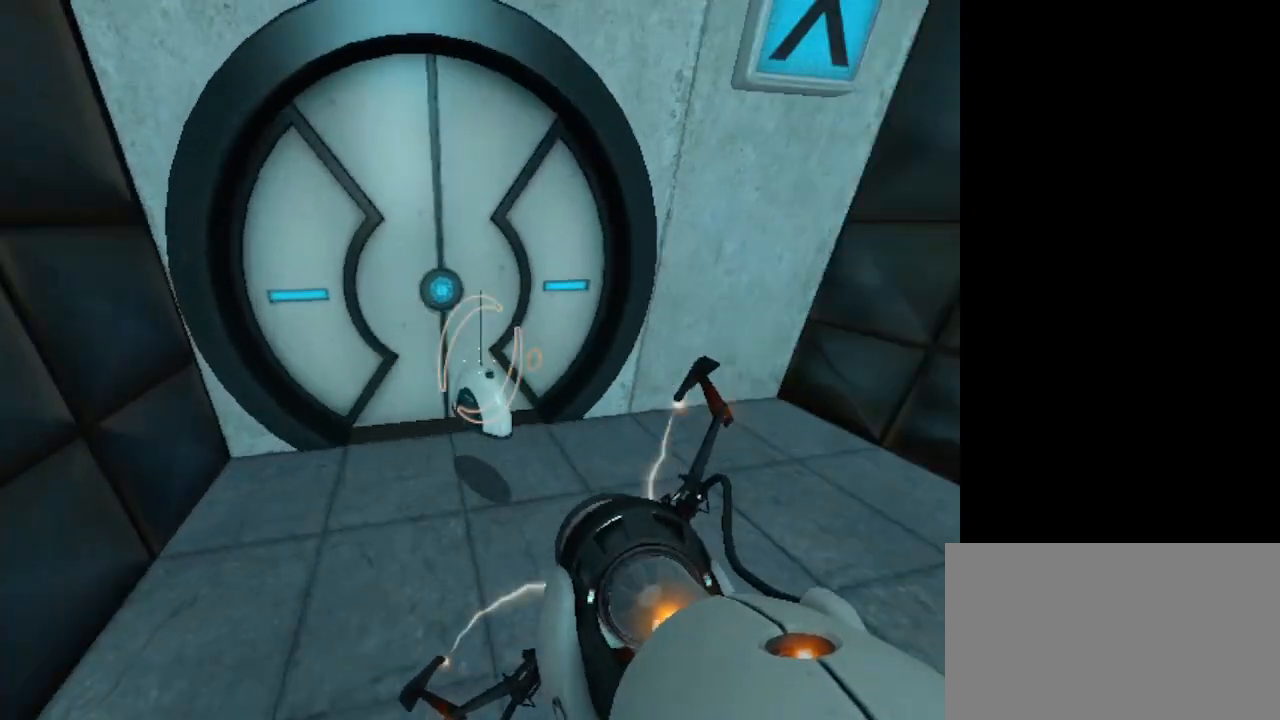
{"keys": [], "mouse": [], "events": [[233, "w", "down"], [367, "w", "up"]]}
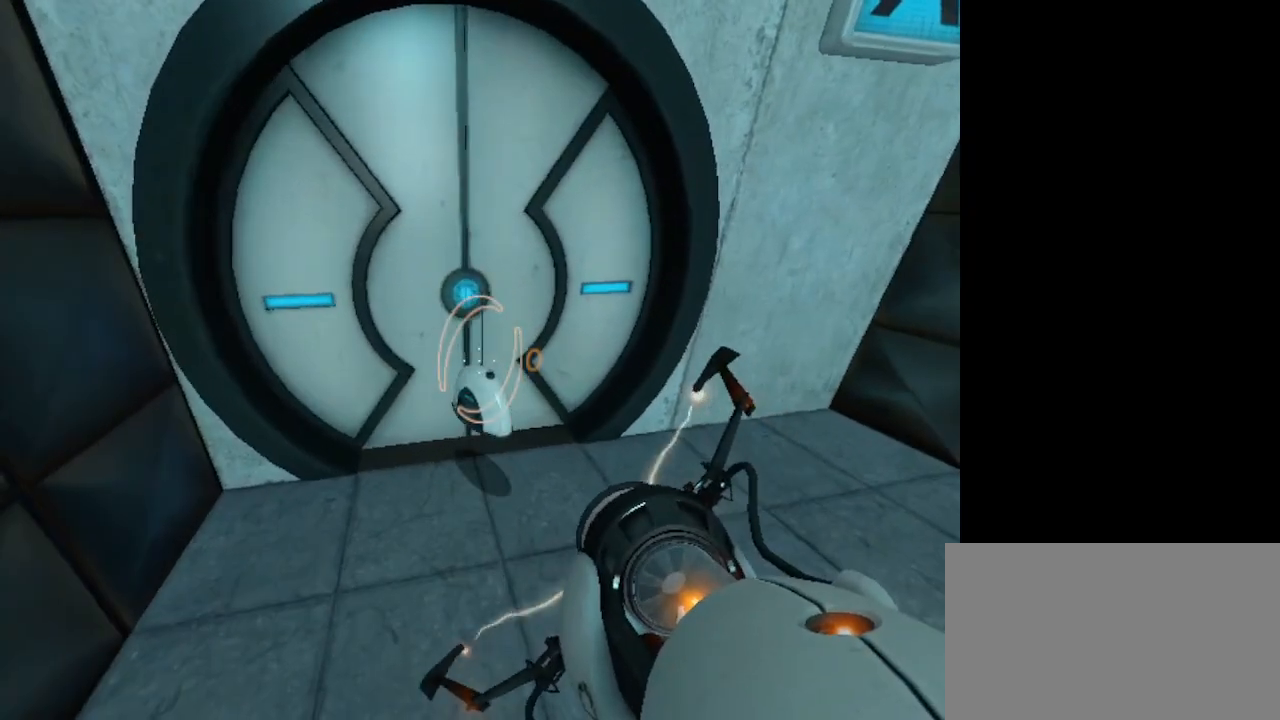
{"keys": [], "mouse": [], "events": [[333, "e", "down"], [467, "e", "up"]]}
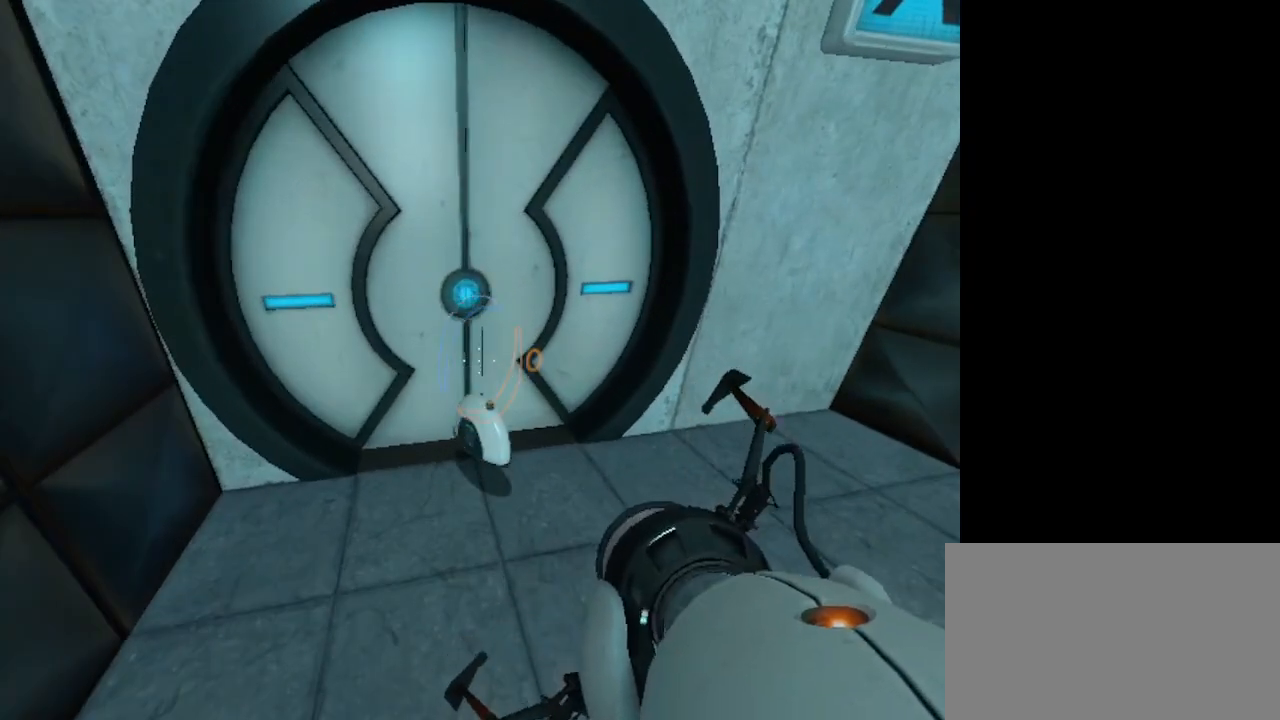
{"keys": [], "mouse": [], "events": []}
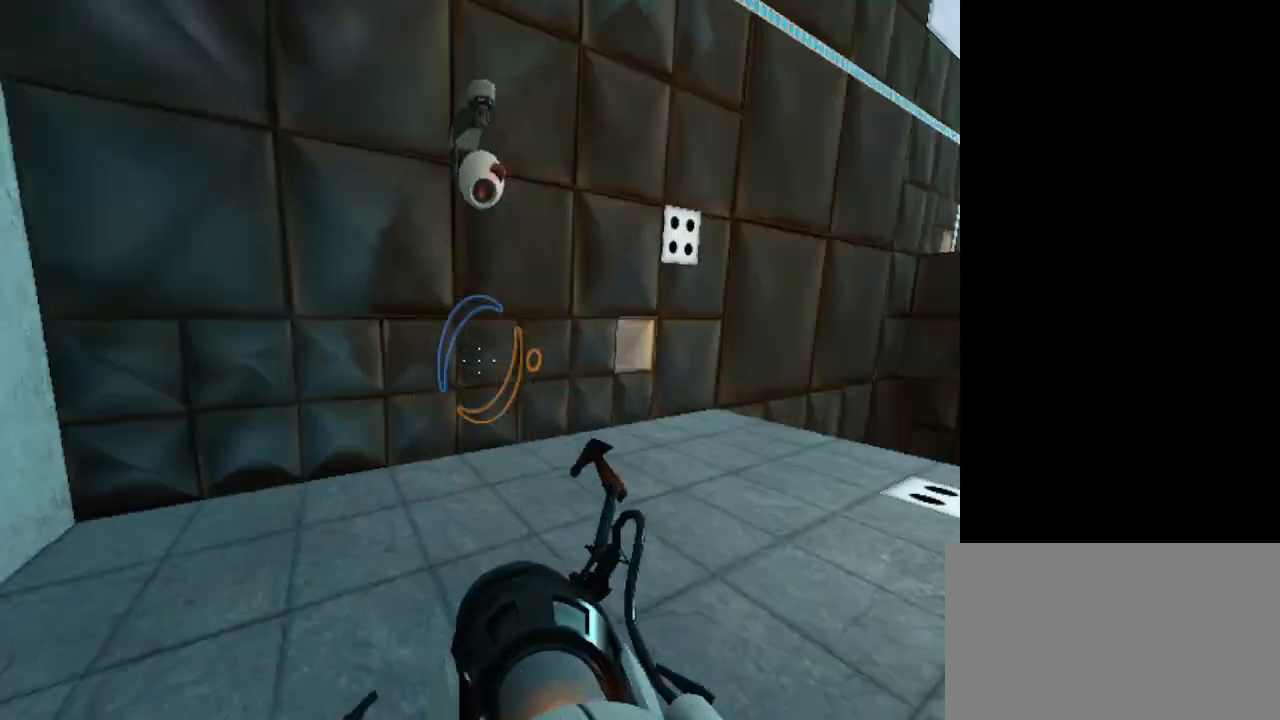
{"keys": [], "mouse": [], "events": []}
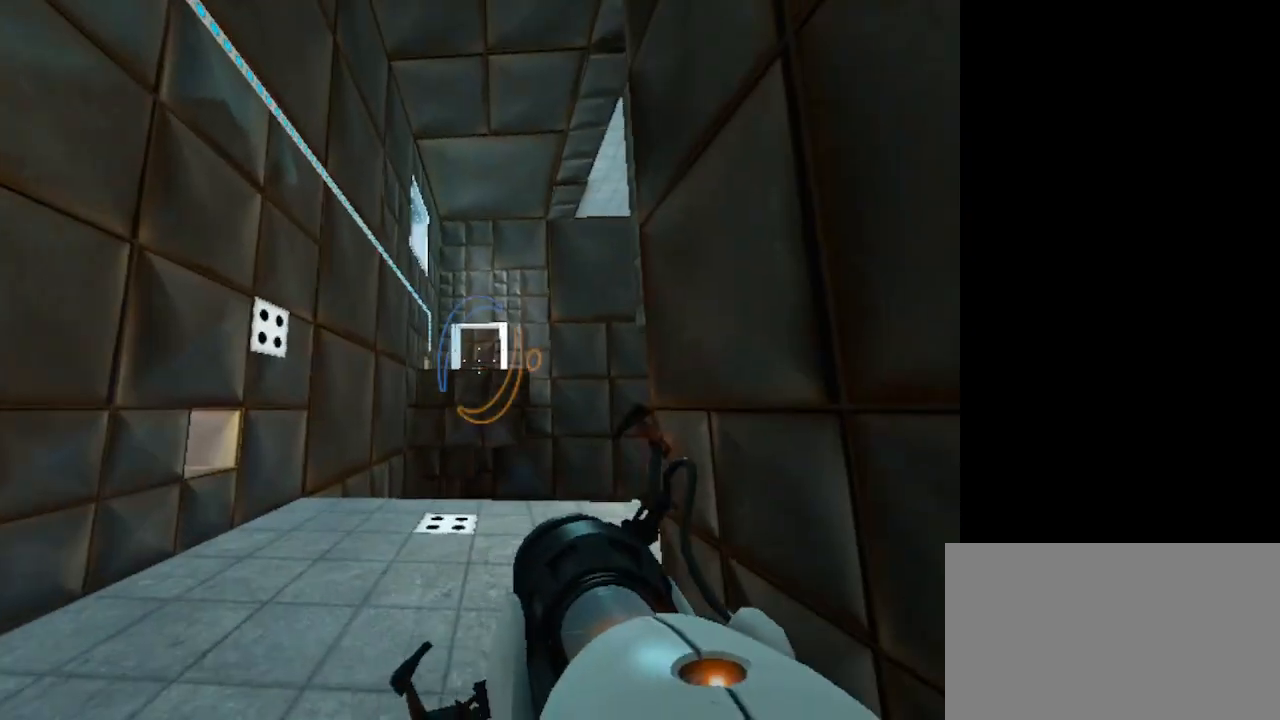
{"keys": [], "mouse": [], "events": []}
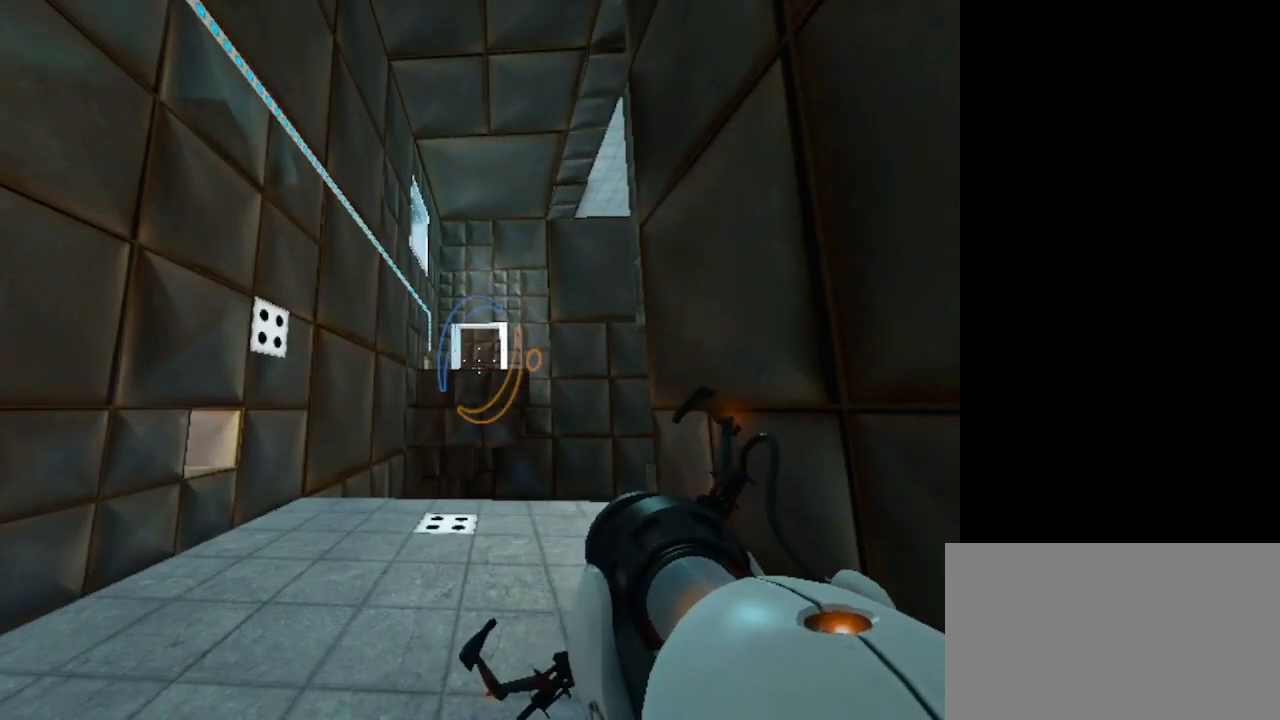
{"keys": ["w"], "mouse": [], "events": [[200, "w", "down"]]}